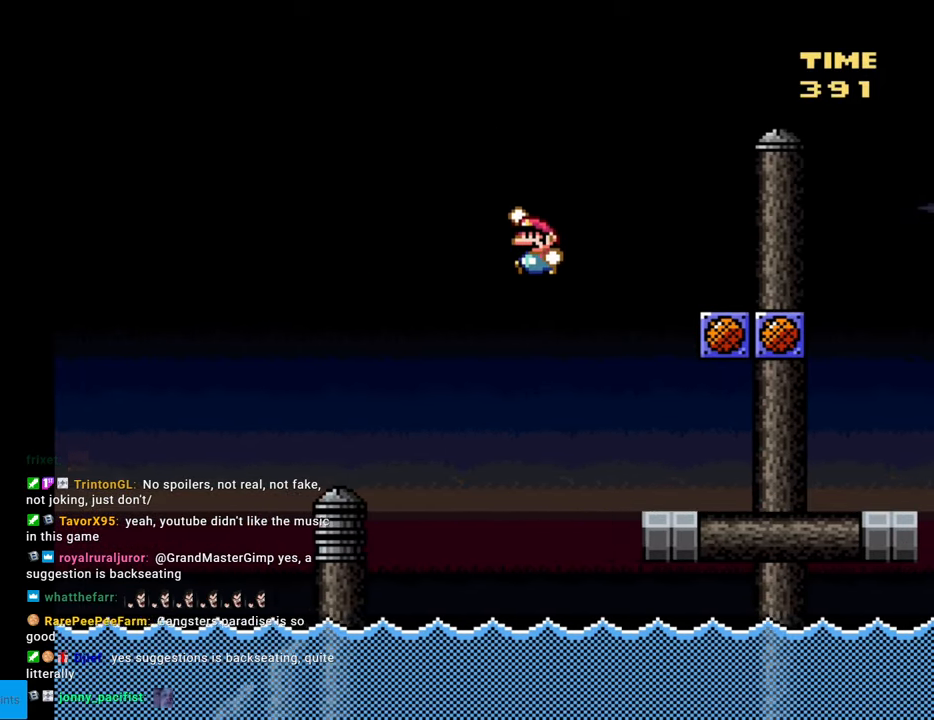
Gameplay with a controller (Nintendo layout); each line is a JSON object with the inputs held at the frame after it. "events" lists button and stick changes between this image and that frame as [ms after this image, input, new state], when the widget could be followed in between. Not read: L3 R3.
{"buttons": ["B", "Y", "DPAD_LEFT"], "events": []}
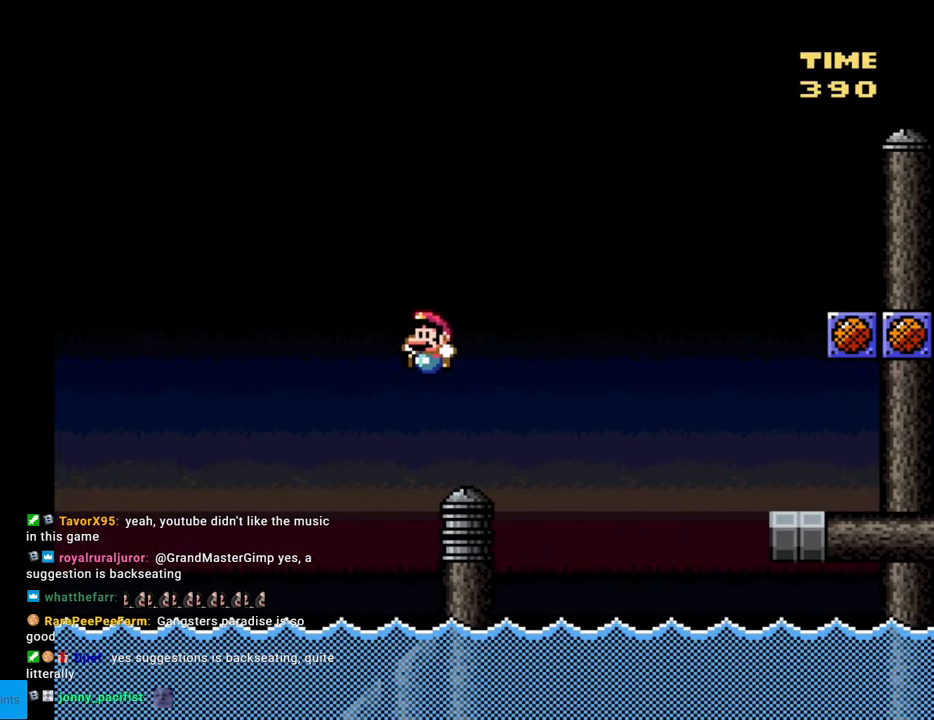
{"buttons": ["Y"], "events": [[133, "DPAD_LEFT", "up"], [183, "B", "up"], [200, "DPAD_RIGHT", "down"], [283, "DPAD_RIGHT", "up"]]}
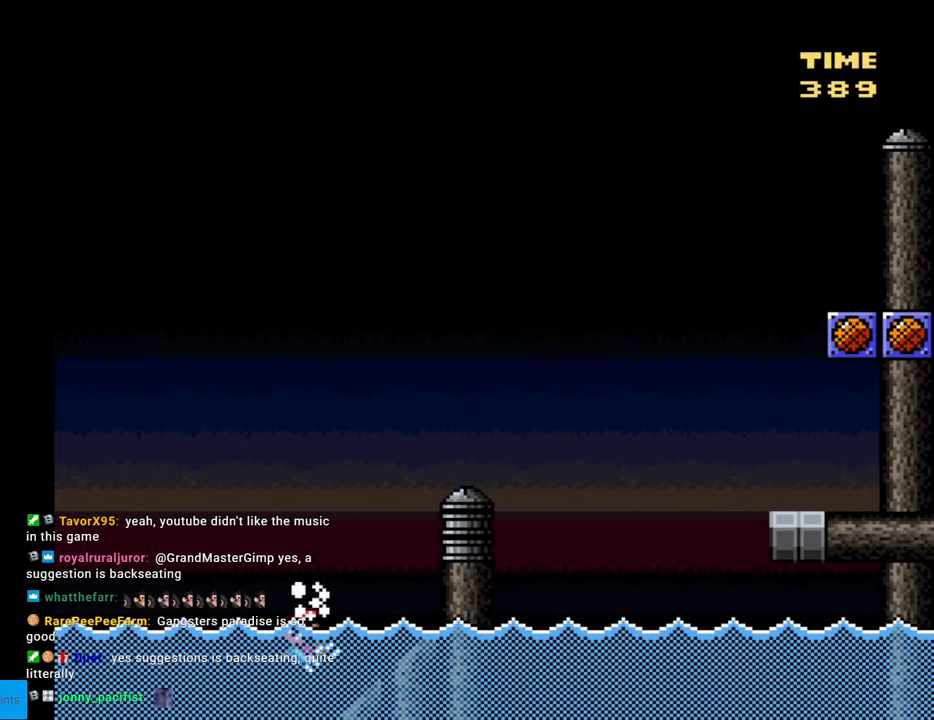
{"buttons": ["Y", "DPAD_DOWN", "DPAD_RIGHT"], "events": [[233, "DPAD_DOWN", "down"], [233, "DPAD_RIGHT", "down"], [300, "B", "down"], [483, "B", "up"]]}
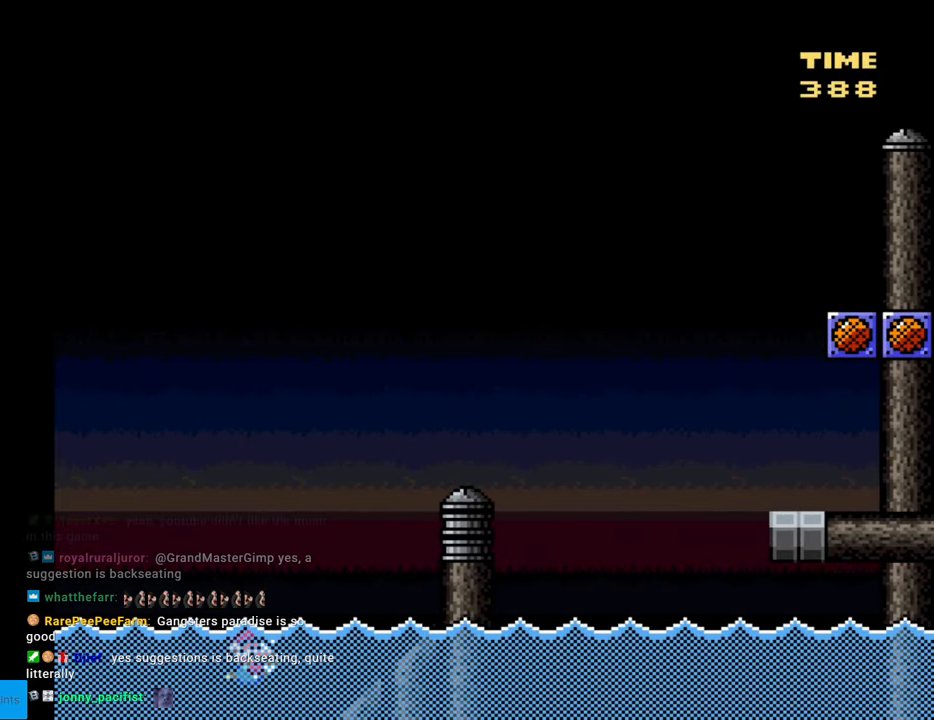
{"buttons": ["Y", "DPAD_DOWN"], "events": [[183, "DPAD_RIGHT", "up"]]}
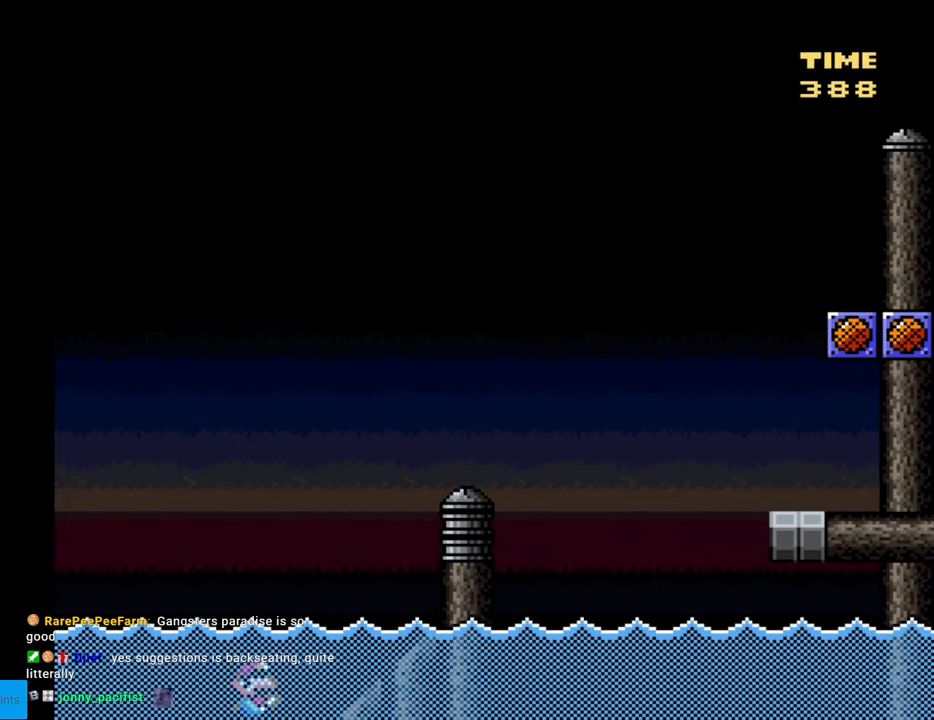
{"buttons": ["B", "Y", "DPAD_DOWN", "DPAD_RIGHT"], "events": [[133, "DPAD_RIGHT", "down"], [333, "B", "down"]]}
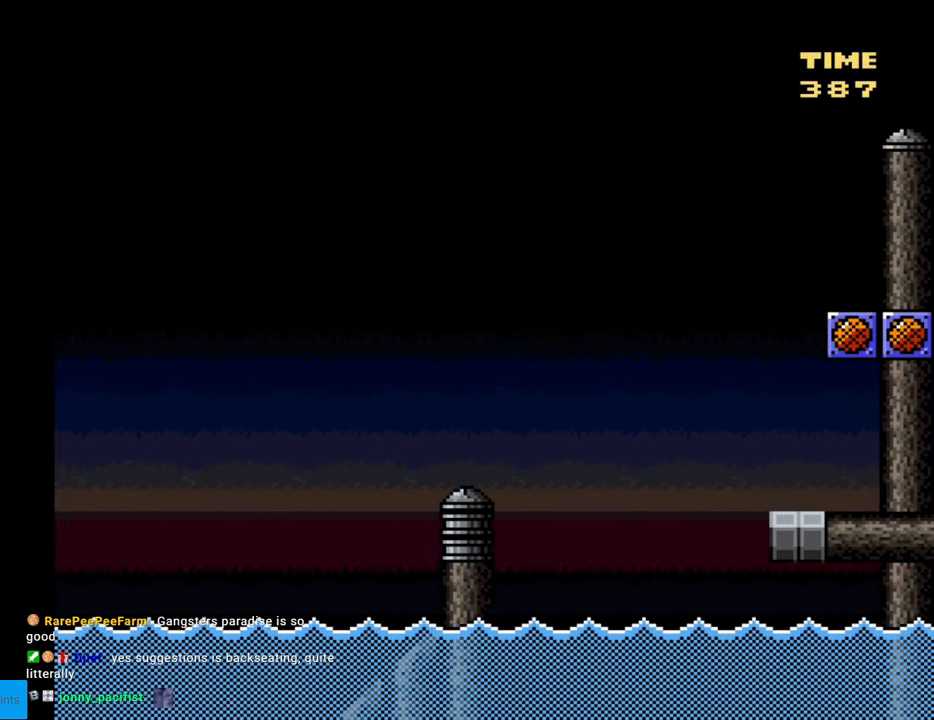
{"buttons": ["Y", "DPAD_DOWN", "DPAD_RIGHT"], "events": [[17, "B", "up"], [317, "B", "down"], [400, "A", "down"], [400, "DPAD_LEFT", "down"], [400, "DPAD_RIGHT", "up"], [417, "A", "up"], [417, "DPAD_LEFT", "up"], [417, "DPAD_RIGHT", "down"], [483, "B", "up"]]}
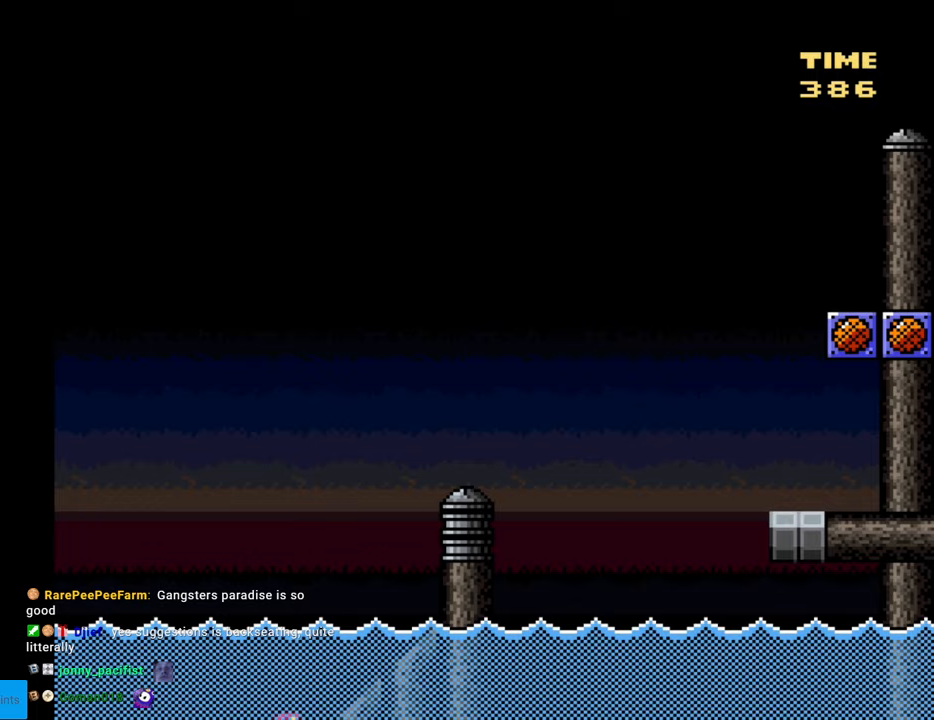
{"buttons": ["Y", "DPAD_DOWN", "DPAD_RIGHT"], "events": []}
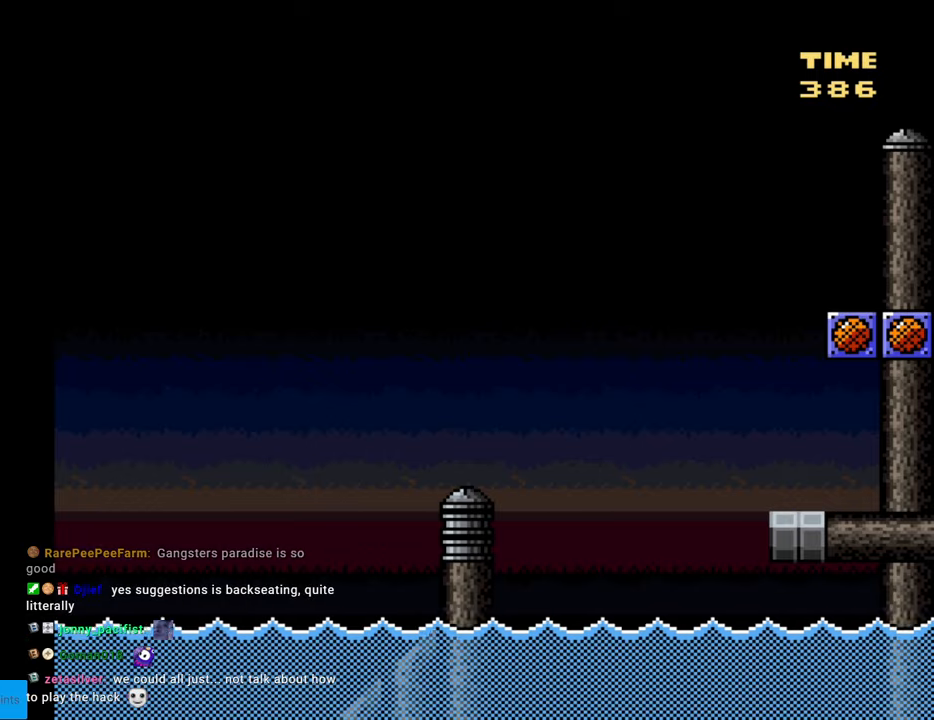
{"buttons": ["Y", "DPAD_DOWN", "DPAD_RIGHT"], "events": []}
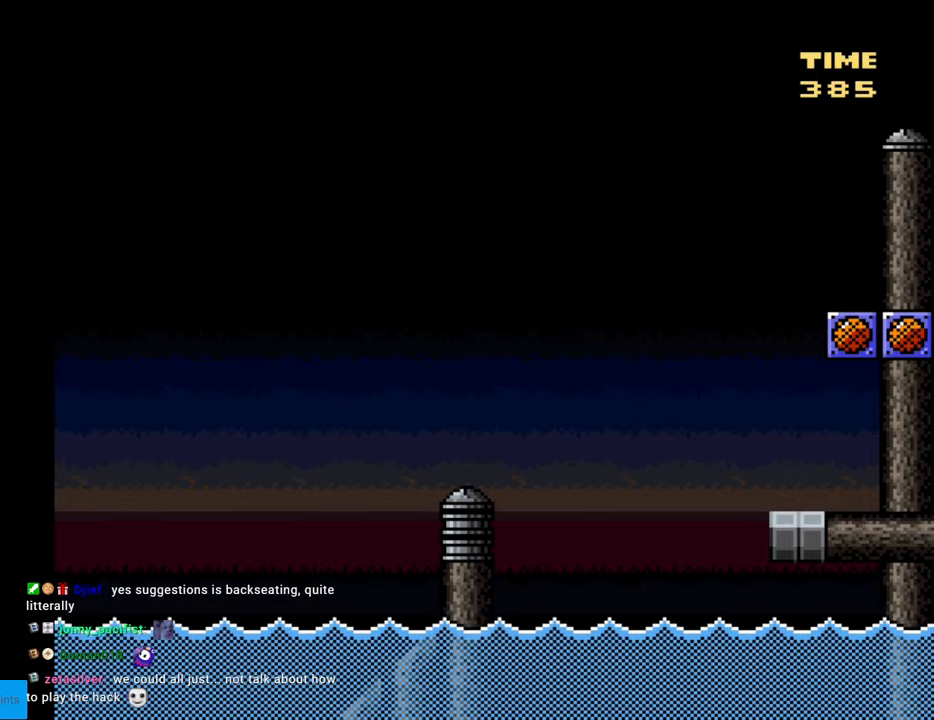
{"buttons": [], "events": [[317, "Y", "up"], [367, "DPAD_DOWN", "up"], [400, "DPAD_RIGHT", "up"]]}
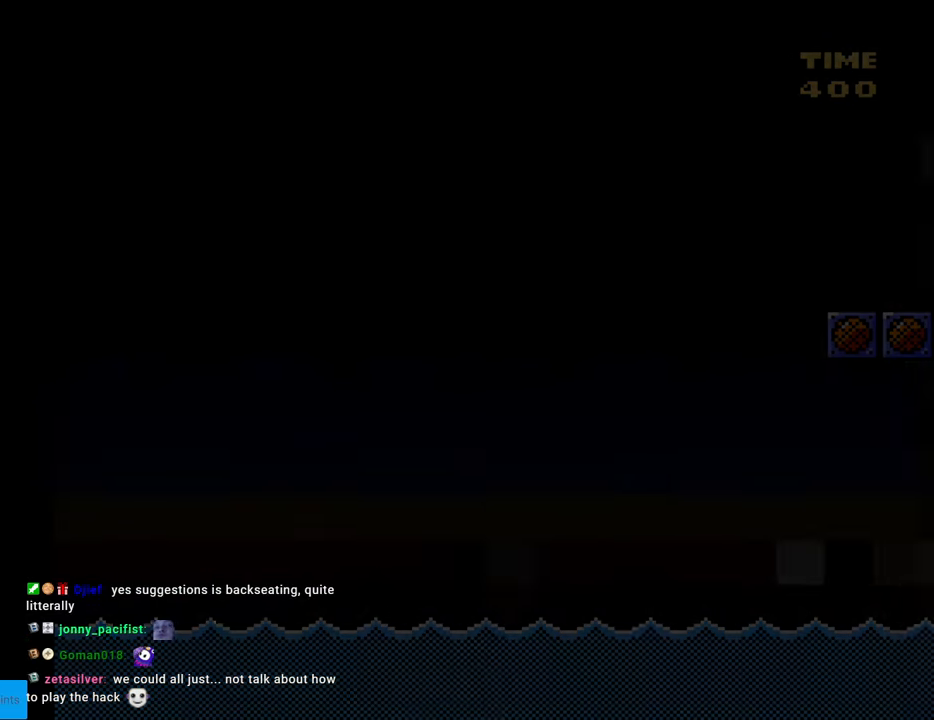
{"buttons": [], "events": []}
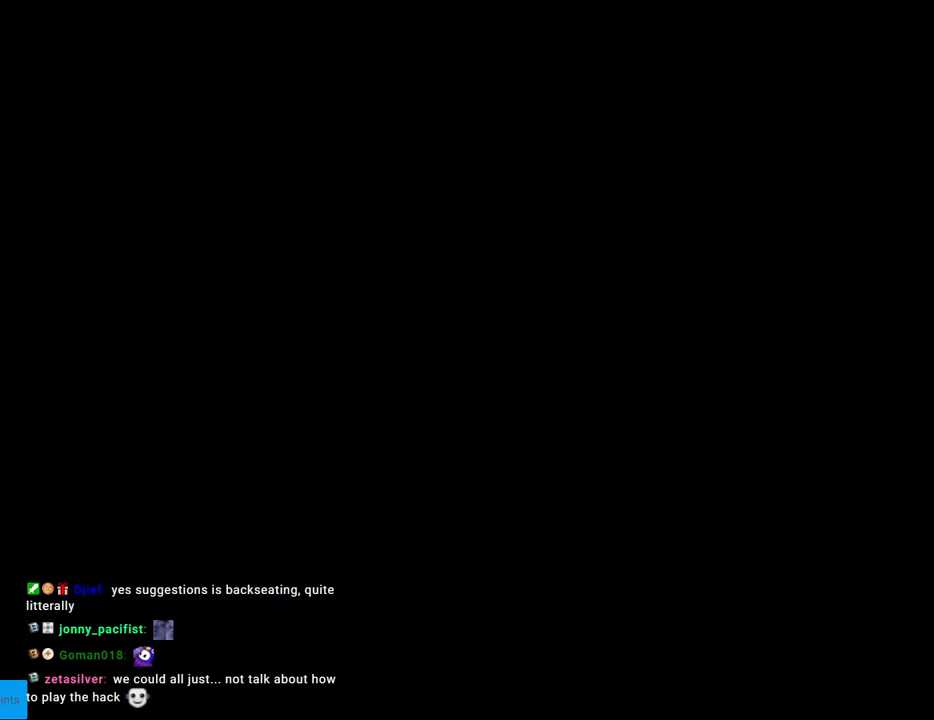
{"buttons": [], "events": []}
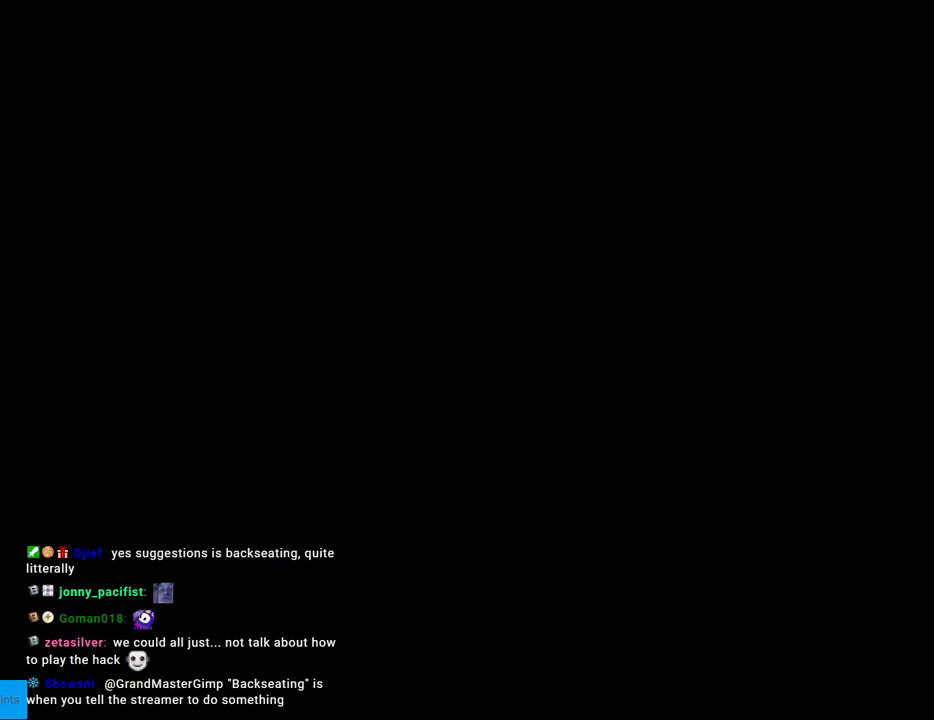
{"buttons": [], "events": []}
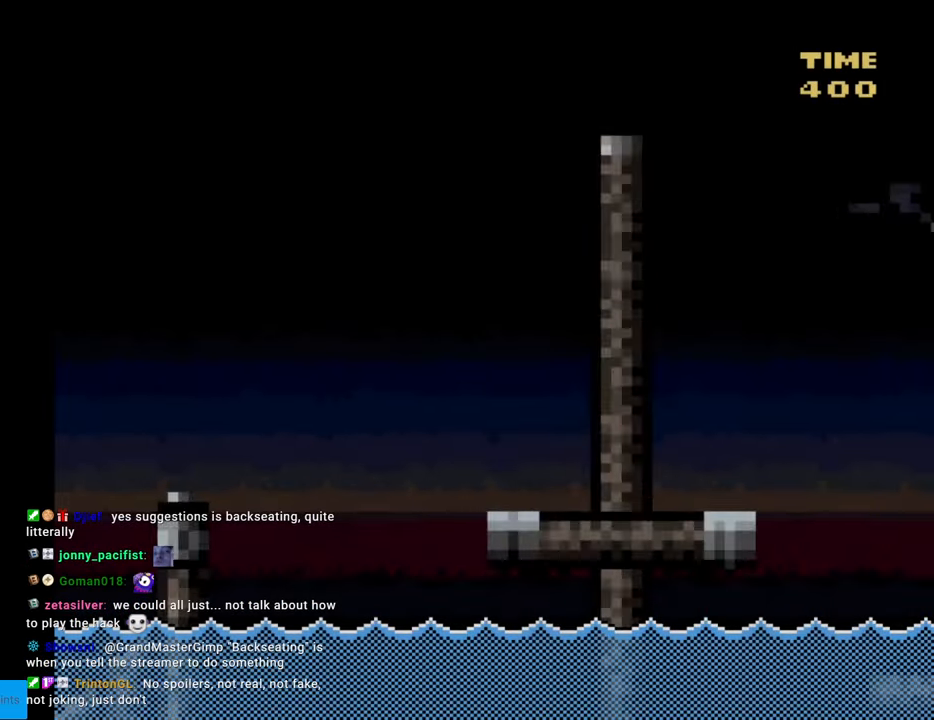
{"buttons": ["SELECT"], "events": [[333, "START", "down"], [483, "SELECT", "down"], [483, "START", "up"]]}
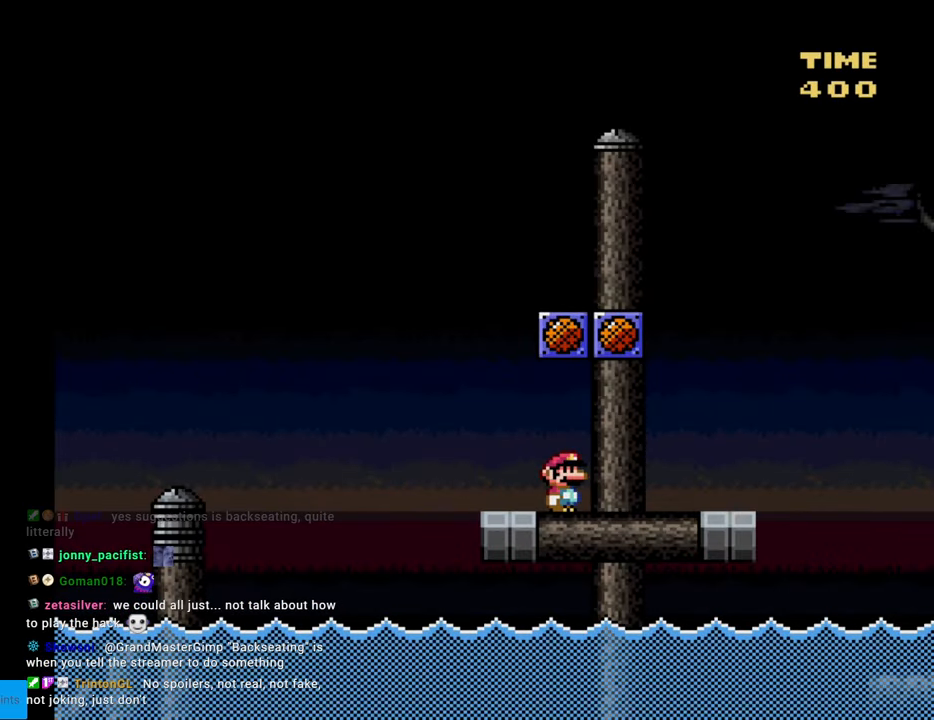
{"buttons": [], "events": [[183, "SELECT", "up"]]}
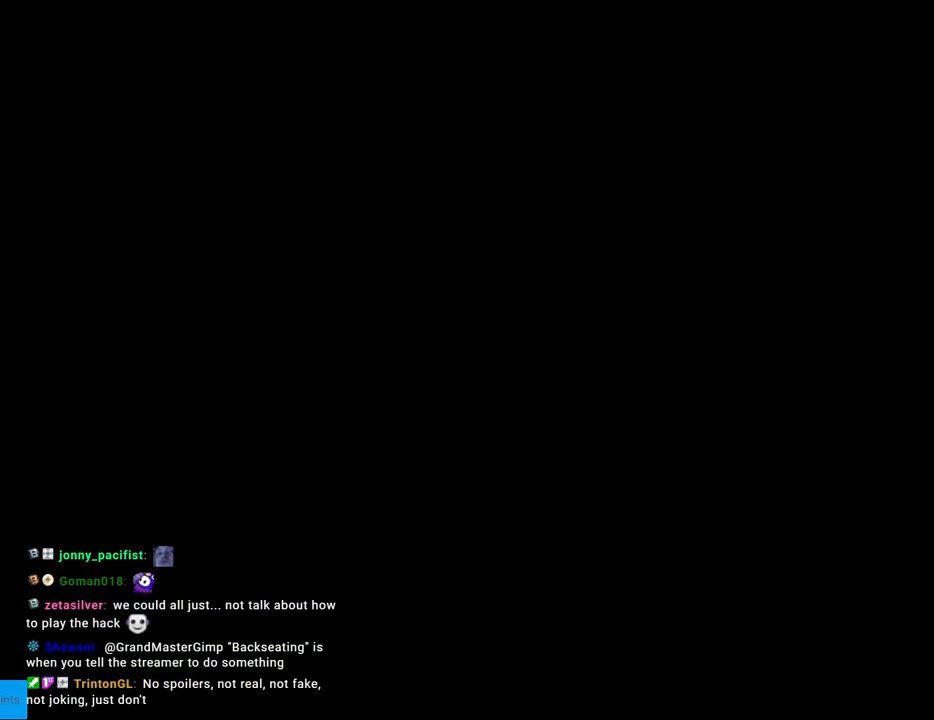
{"buttons": [], "events": []}
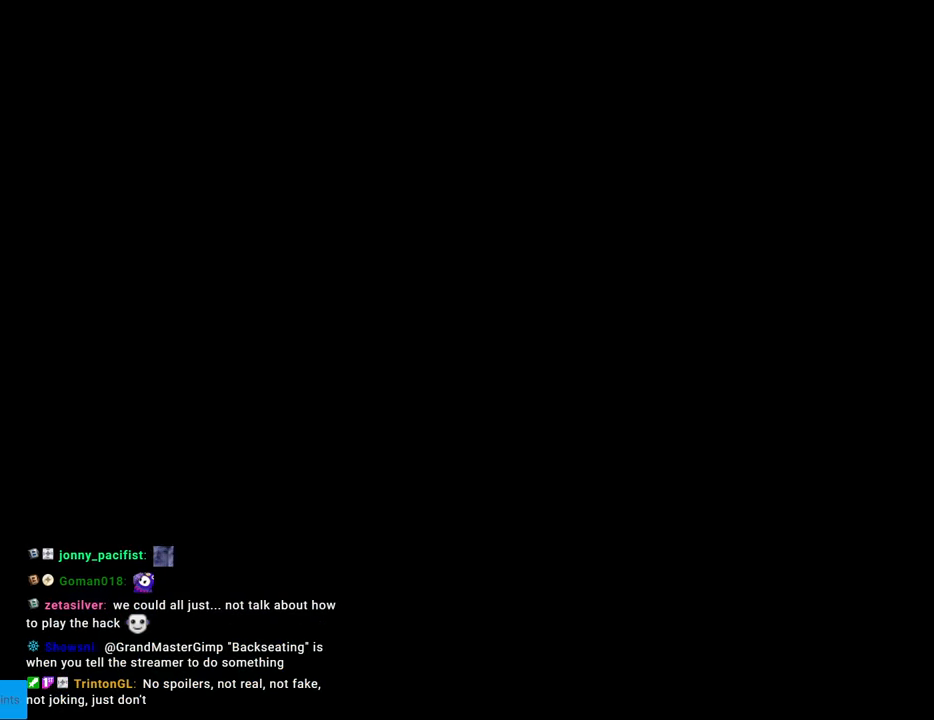
{"buttons": [], "events": []}
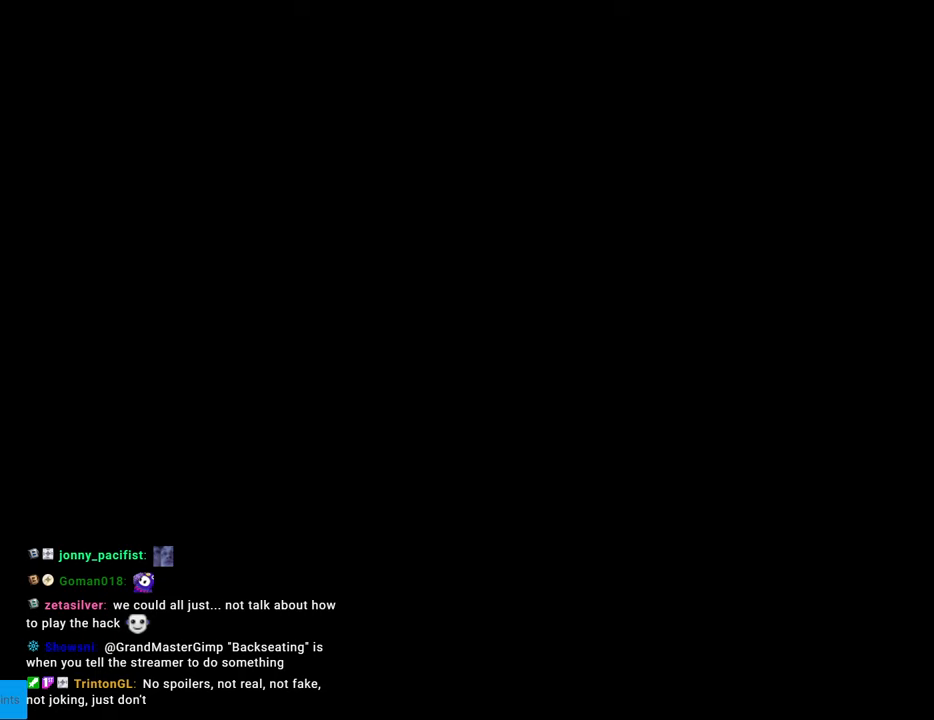
{"buttons": [], "events": []}
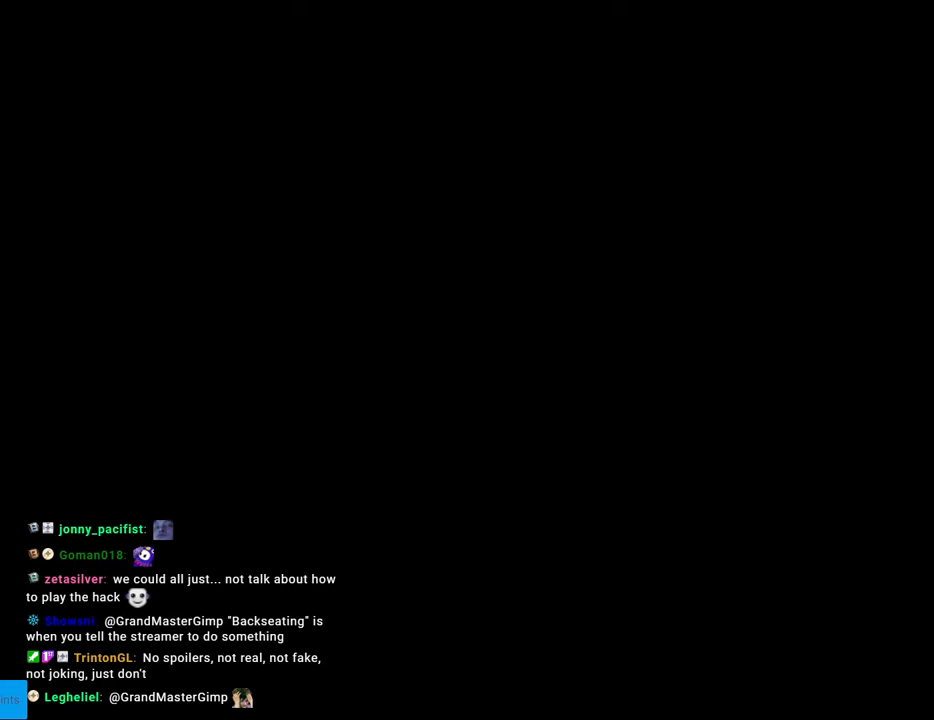
{"buttons": [], "events": []}
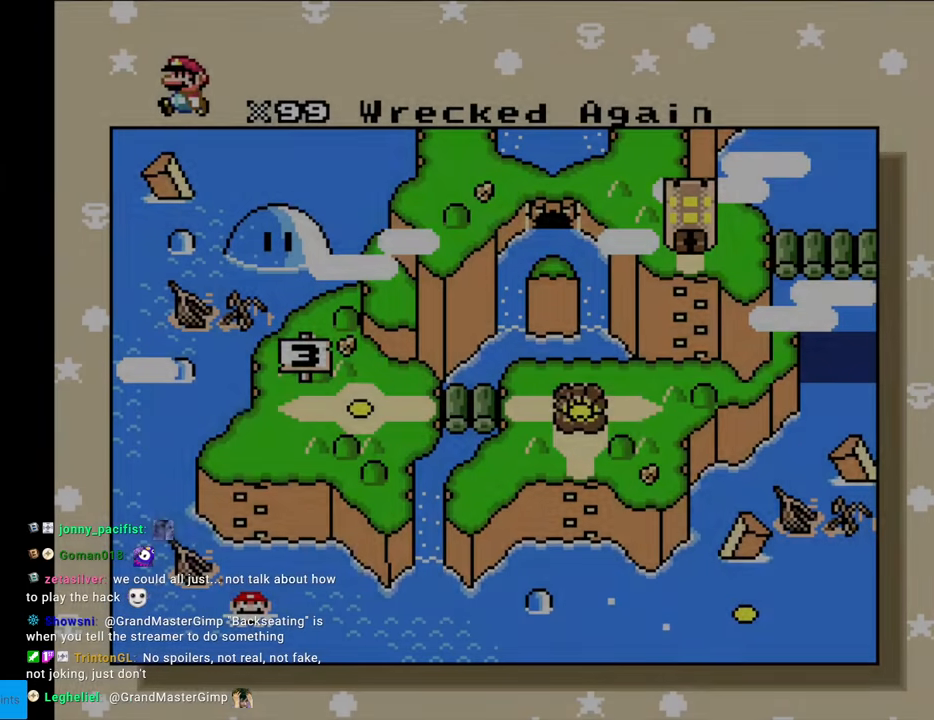
{"buttons": [], "events": []}
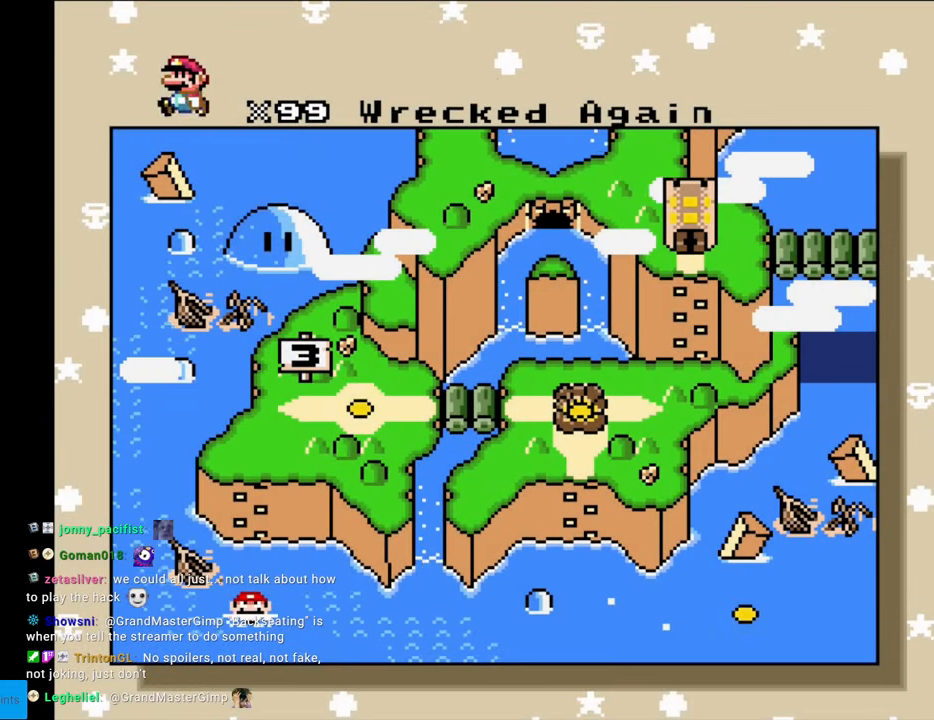
{"buttons": [], "events": []}
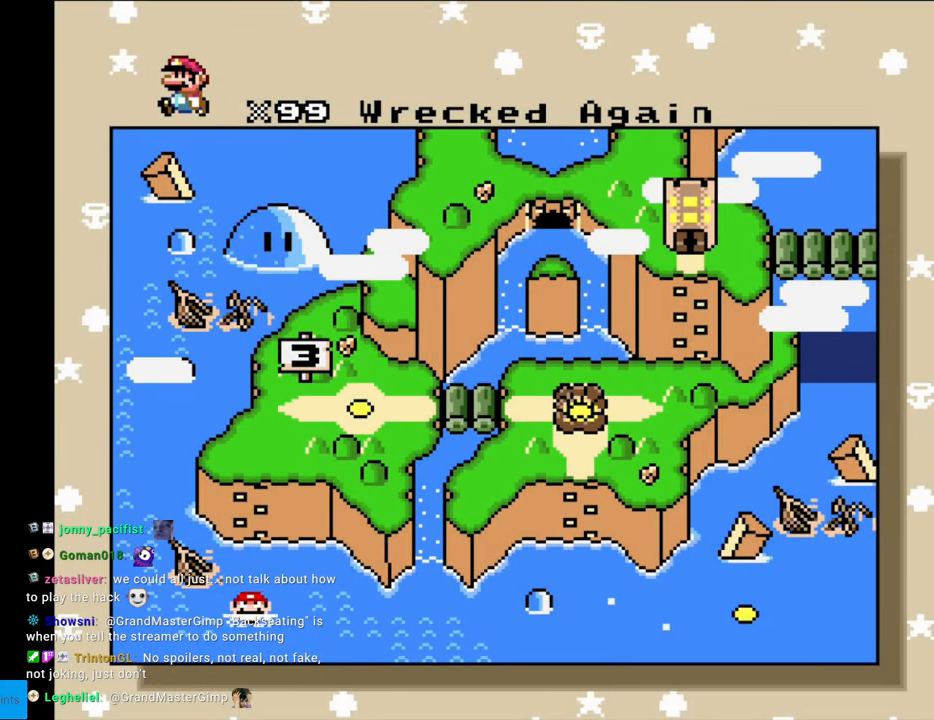
{"buttons": [], "events": [[233, "R1", "down"], [400, "R1", "up"]]}
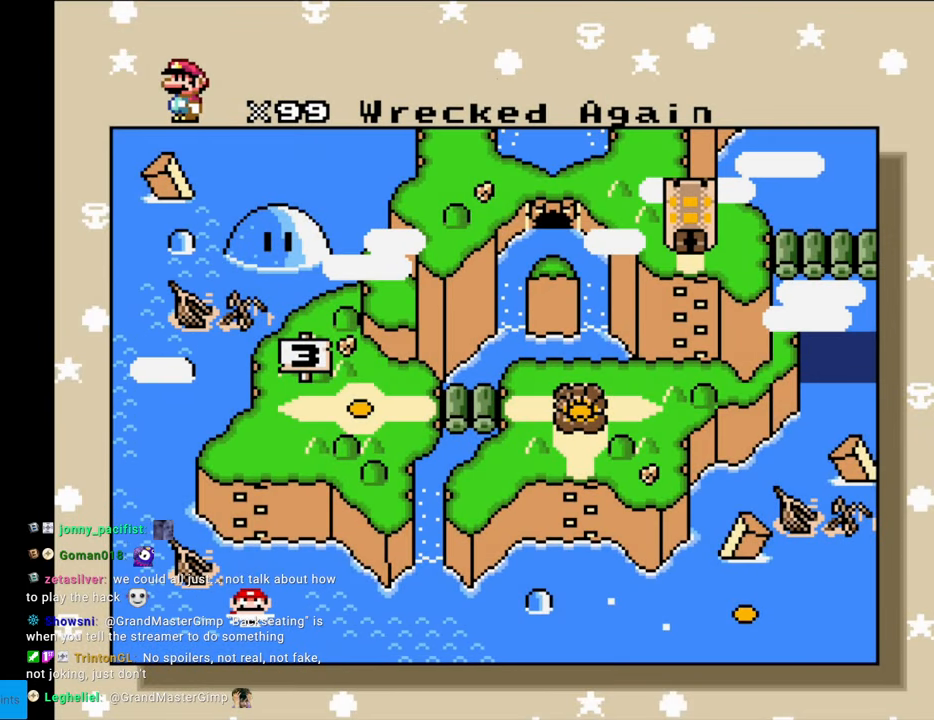
{"buttons": ["DPAD_UP"], "events": [[200, "DPAD_UP", "down"]]}
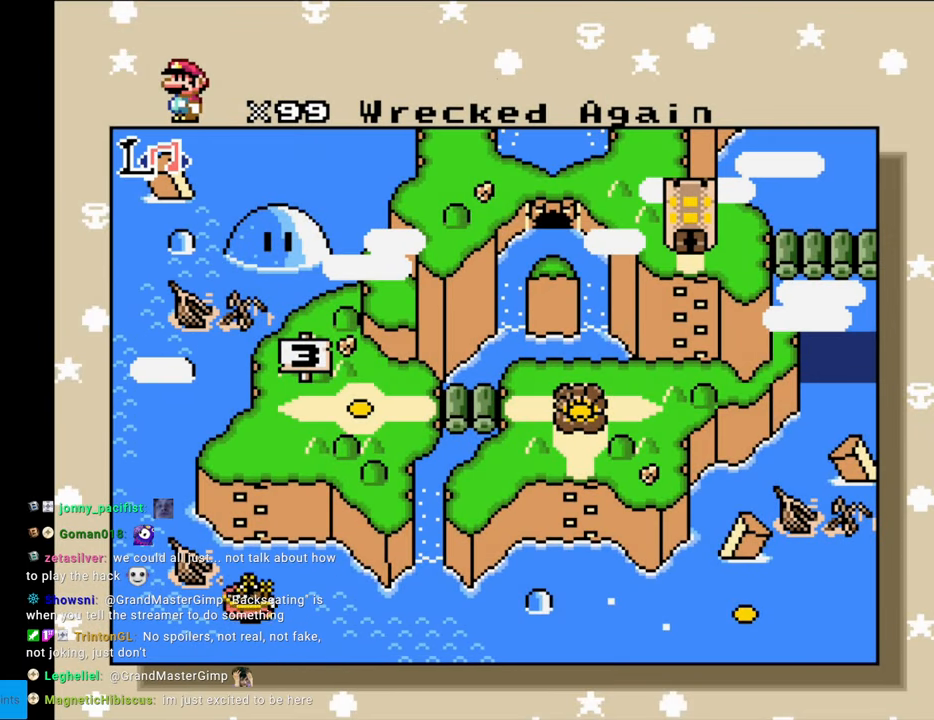
{"buttons": ["DPAD_UP"], "events": []}
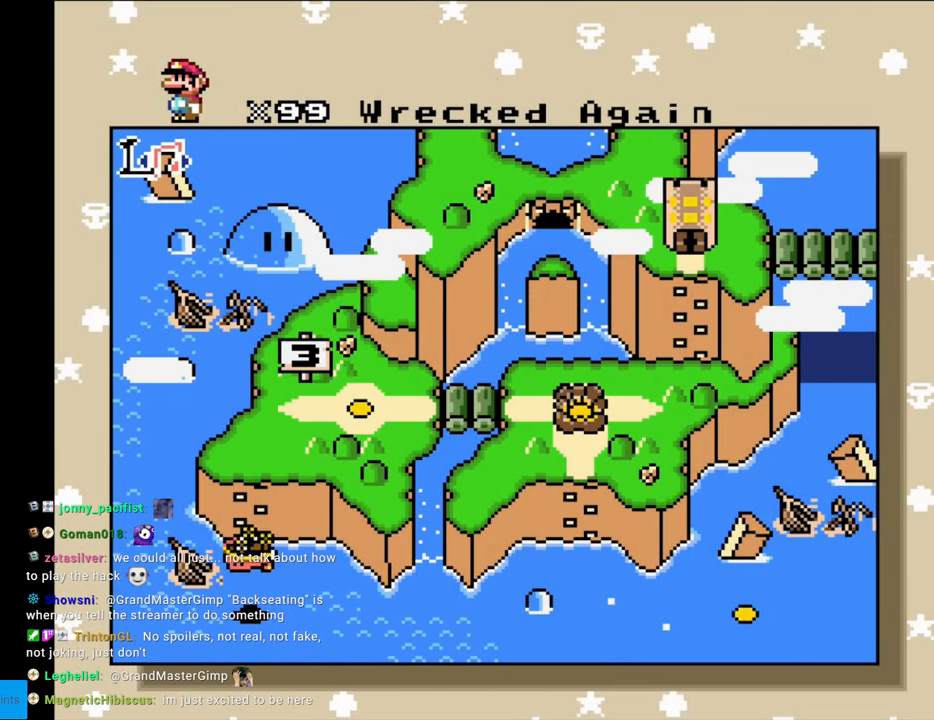
{"buttons": ["DPAD_UP"], "events": []}
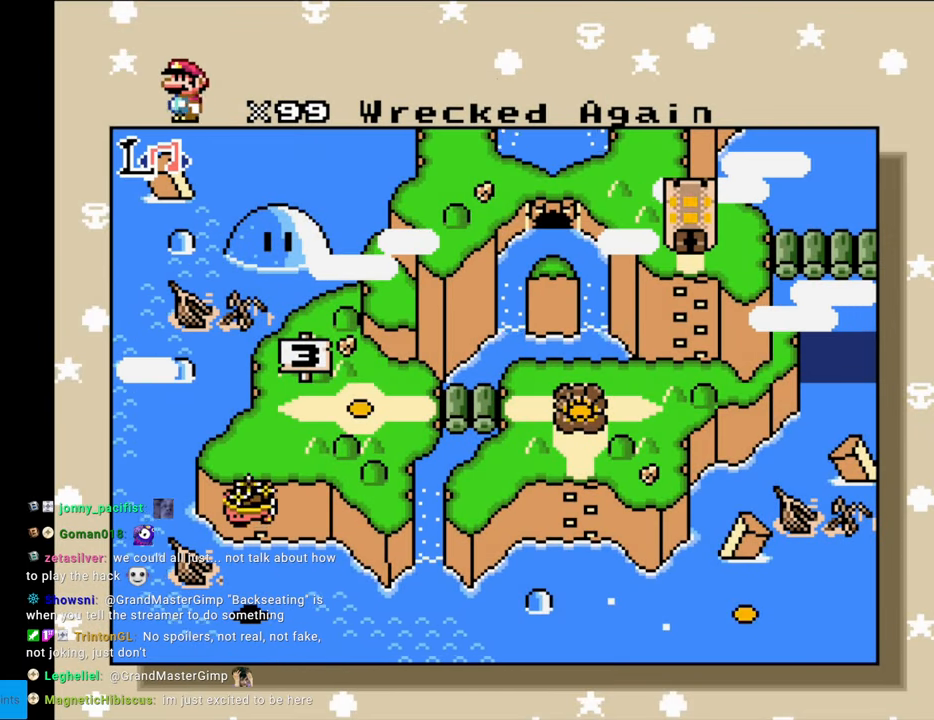
{"buttons": ["DPAD_UP"], "events": []}
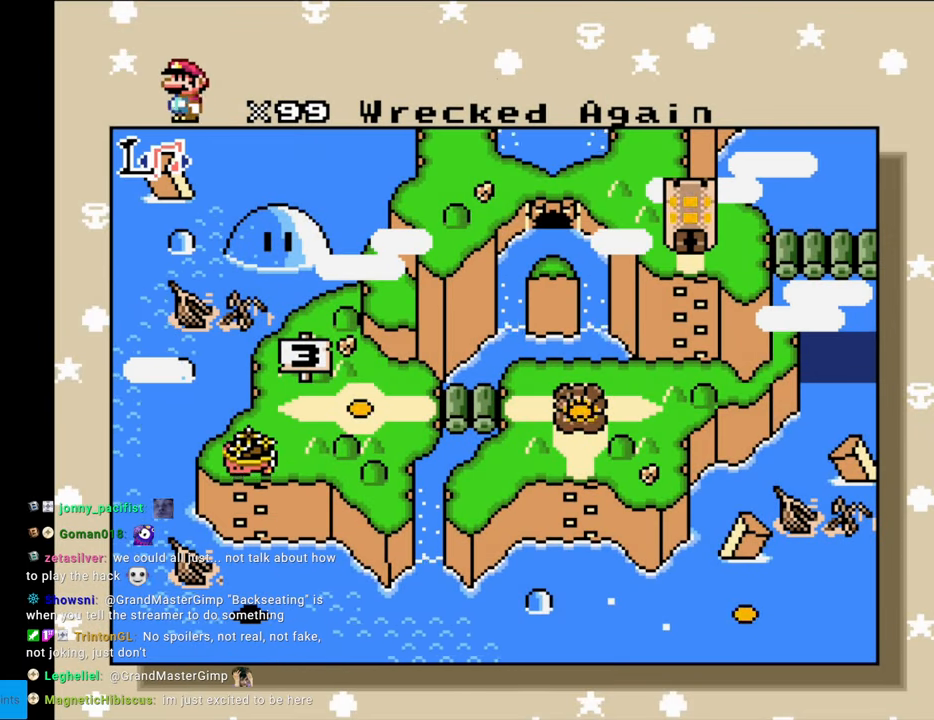
{"buttons": ["DPAD_UP"], "events": []}
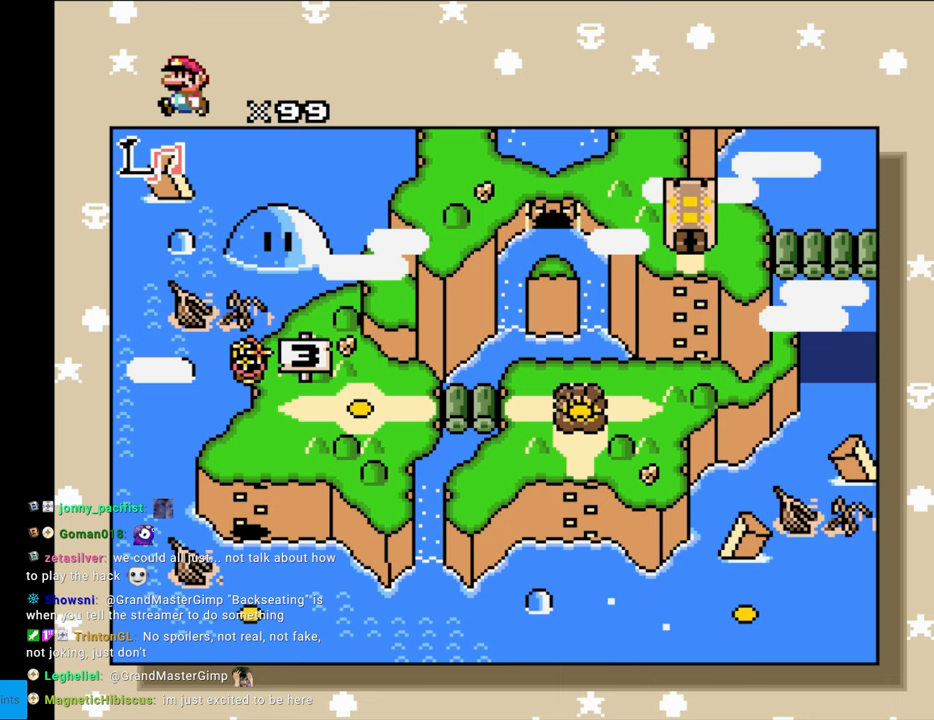
{"buttons": ["DPAD_UP"], "events": []}
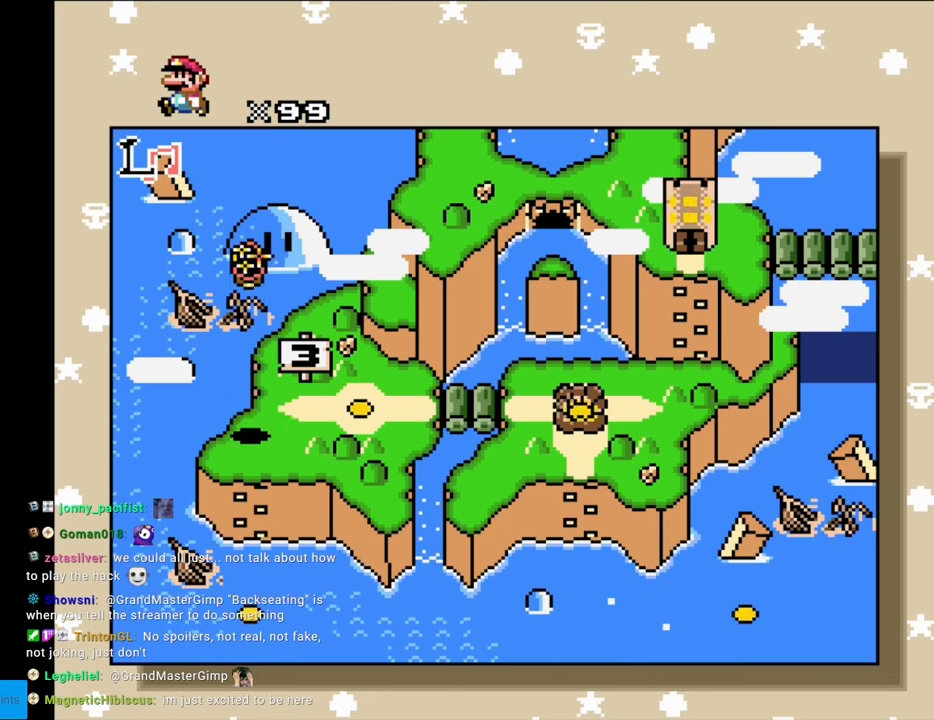
{"buttons": ["DPAD_UP"], "events": []}
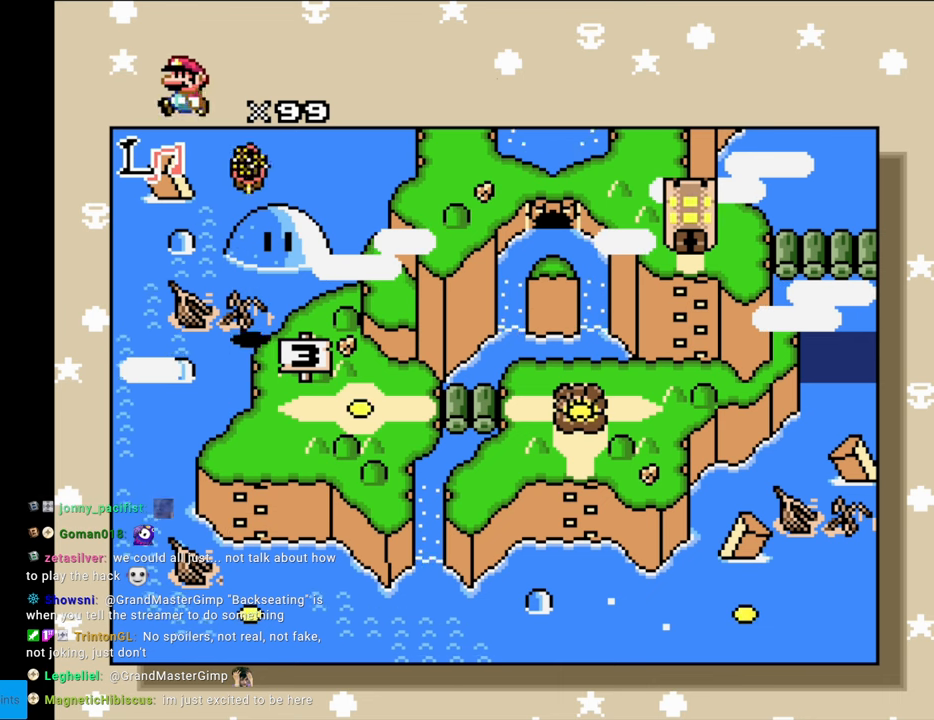
{"buttons": ["DPAD_UP"], "events": []}
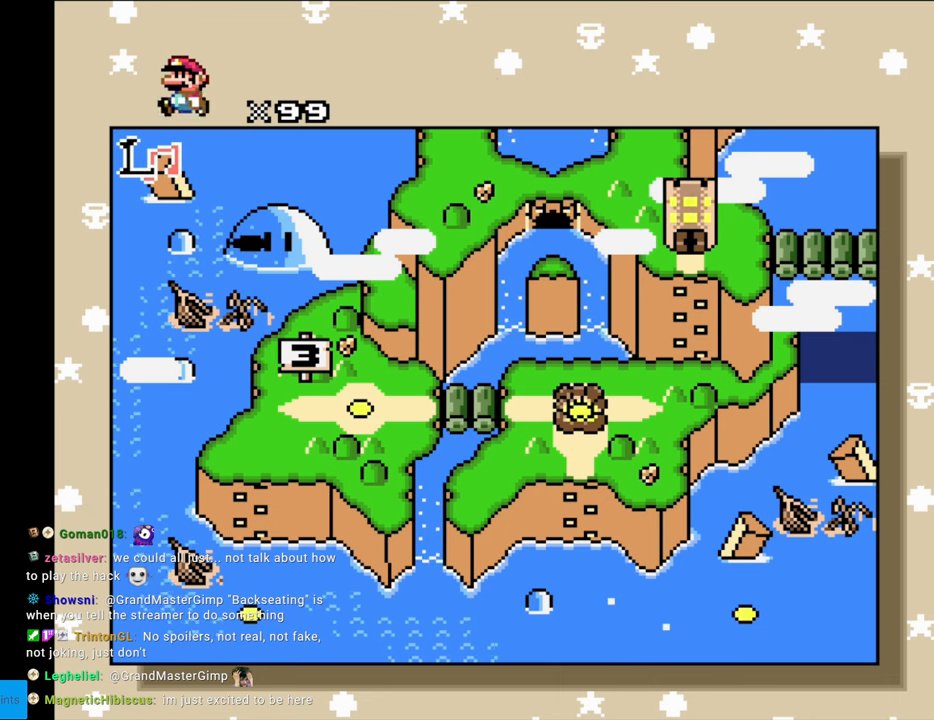
{"buttons": ["DPAD_UP"], "events": []}
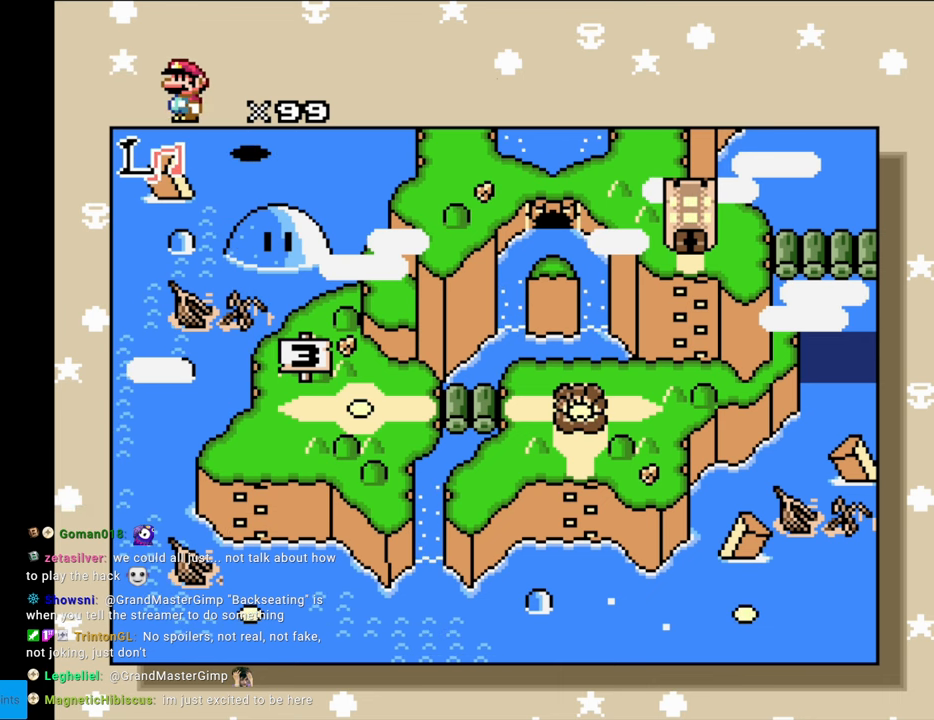
{"buttons": ["DPAD_UP"], "events": []}